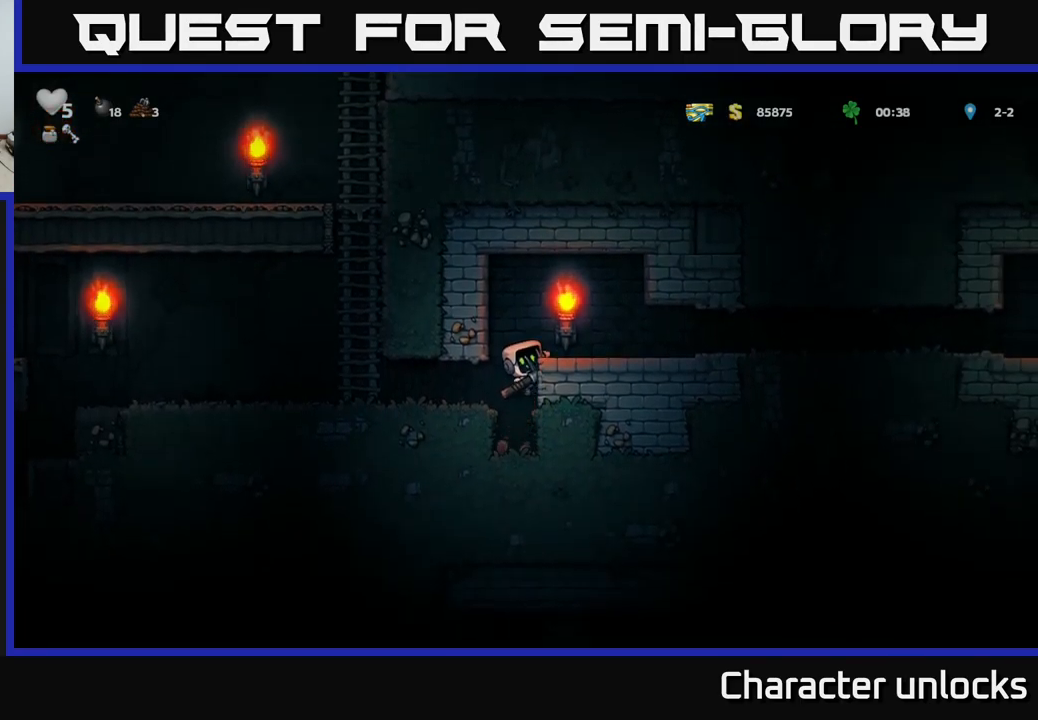
Gameplay with a controller (Xbox layout); each line is a JSON object with the inputs held at the frame after it. "events" lists button and stick changes between this image and that frame as [ms after this image, input, new state], when the widget could be followed in between. Not read: right_stick.
{"buttons": [], "left_stick": "center", "events": [[250, "DPAD_DOWN", "down"], [316, "A", "down"], [416, "DPAD_DOWN", "up"], [433, "A", "up"]]}
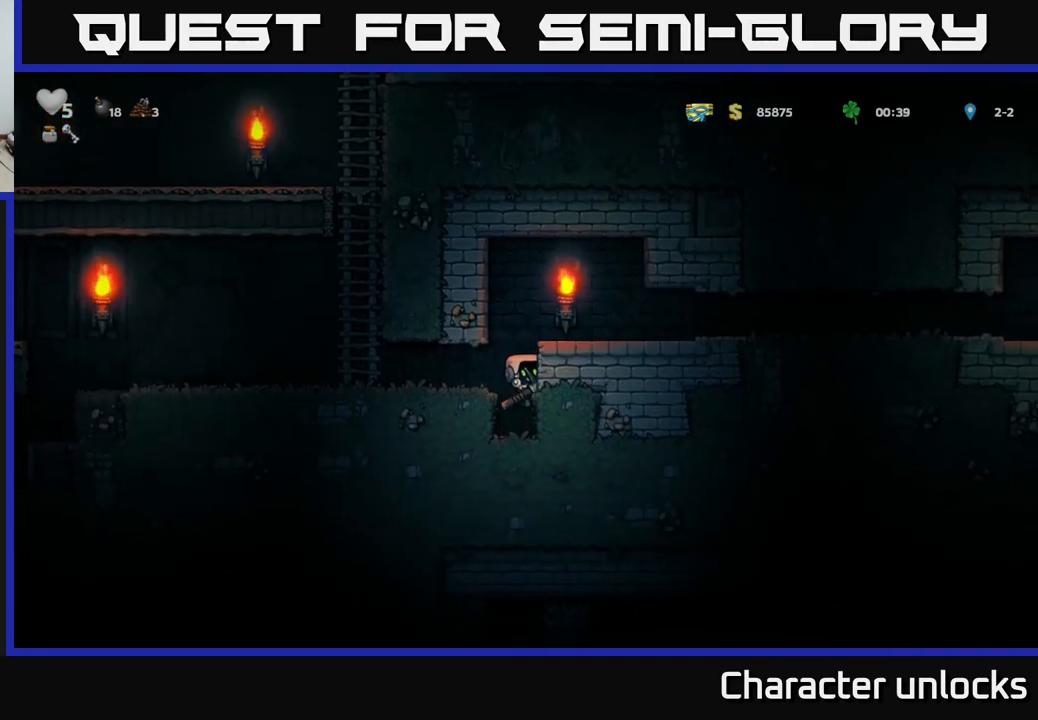
{"buttons": [], "left_stick": "center", "events": [[166, "X", "down"], [350, "X", "up"]]}
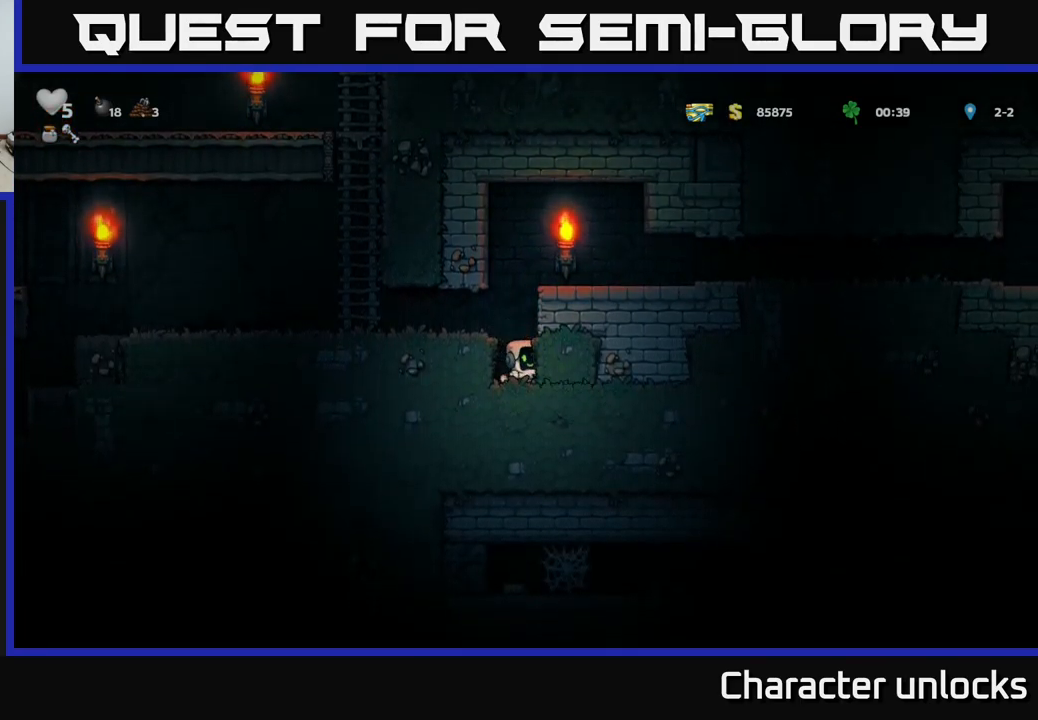
{"buttons": ["DPAD_RIGHT"], "left_stick": "center", "events": [[100, "X", "down"], [250, "X", "up"], [350, "DPAD_RIGHT", "down"]]}
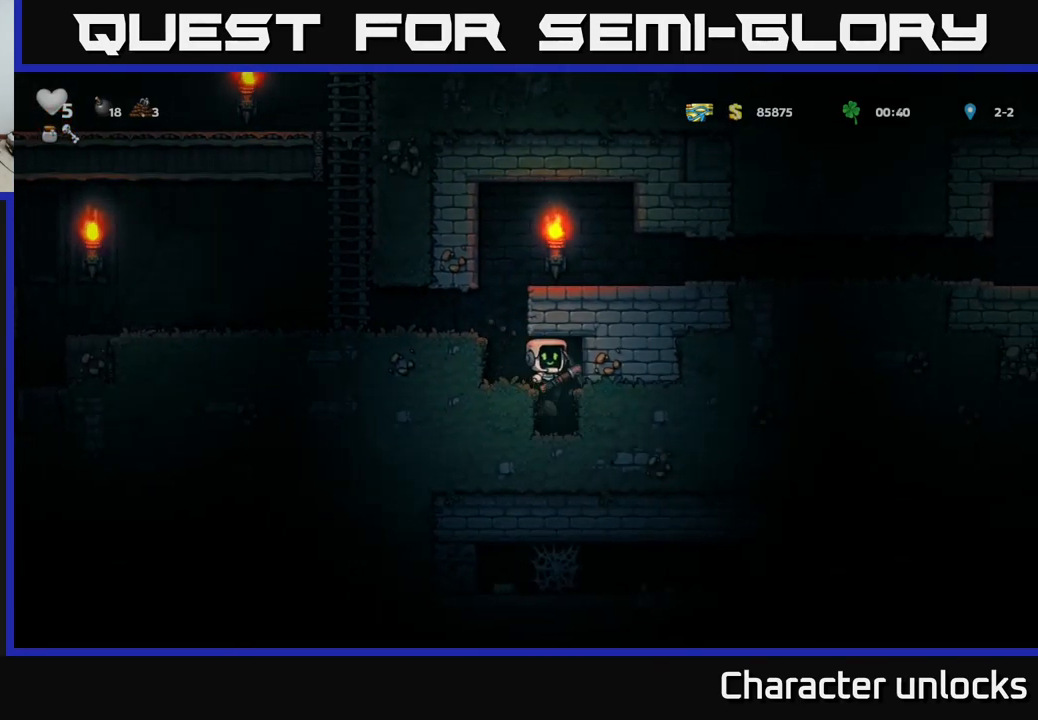
{"buttons": ["X"], "left_stick": "center", "events": [[83, "DPAD_RIGHT", "up"], [366, "X", "down"]]}
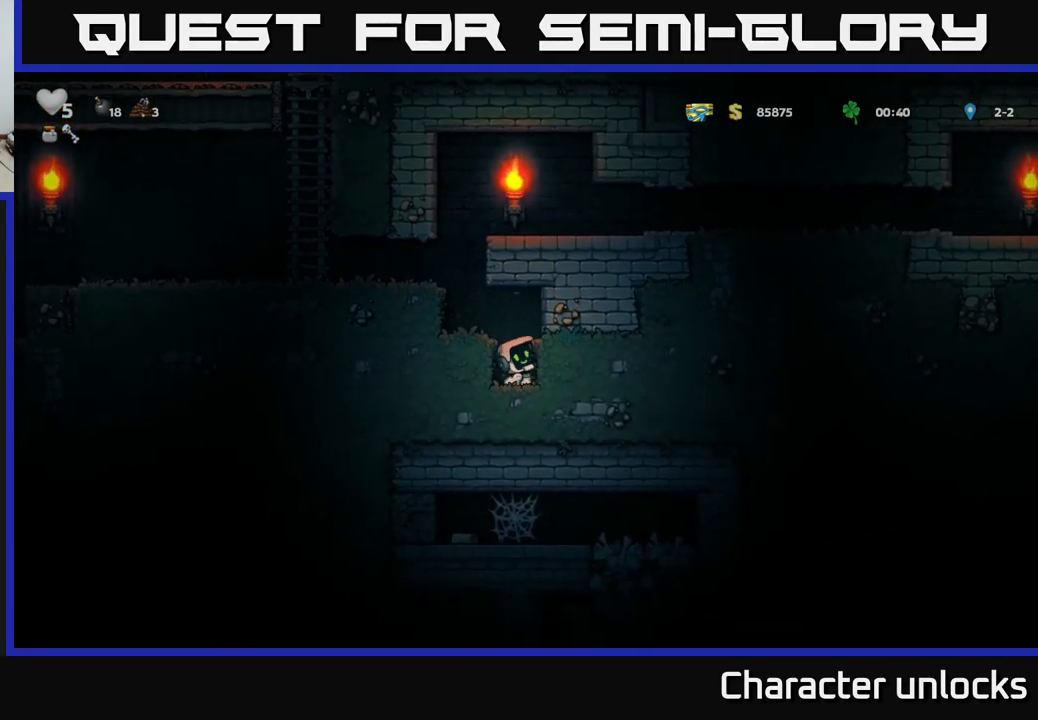
{"buttons": [], "left_stick": "center", "events": [[50, "X", "up"], [300, "X", "down"], [483, "X", "up"]]}
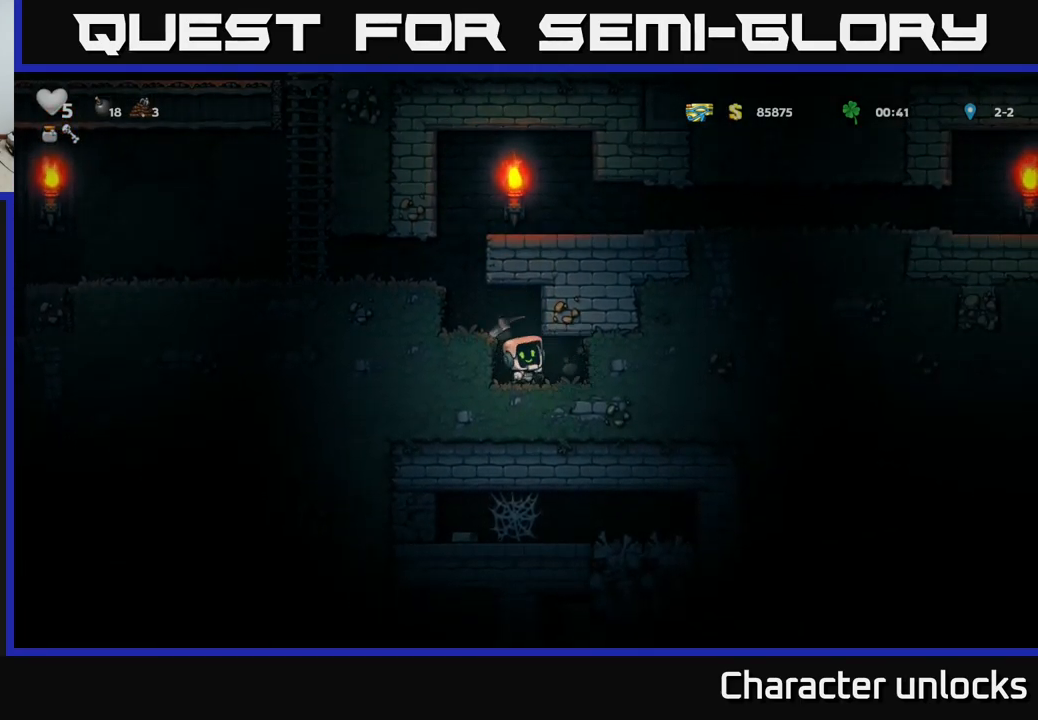
{"buttons": [], "left_stick": "center", "events": [[50, "DPAD_RIGHT", "down"], [333, "DPAD_RIGHT", "up"]]}
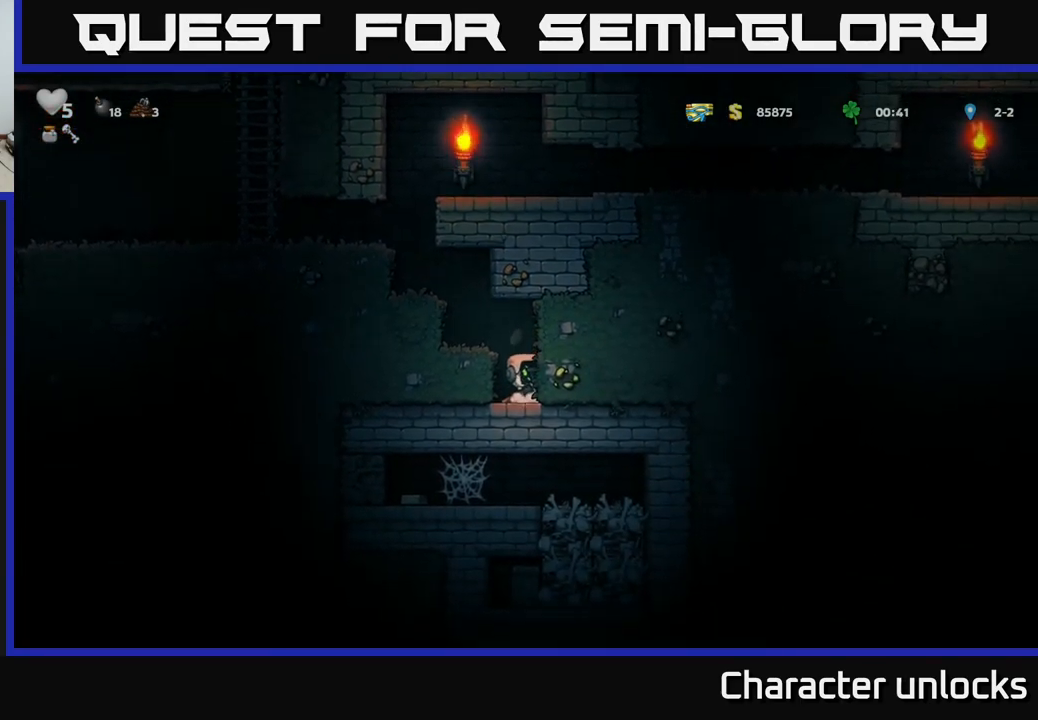
{"buttons": [], "left_stick": "center", "events": [[166, "X", "down"], [333, "X", "up"]]}
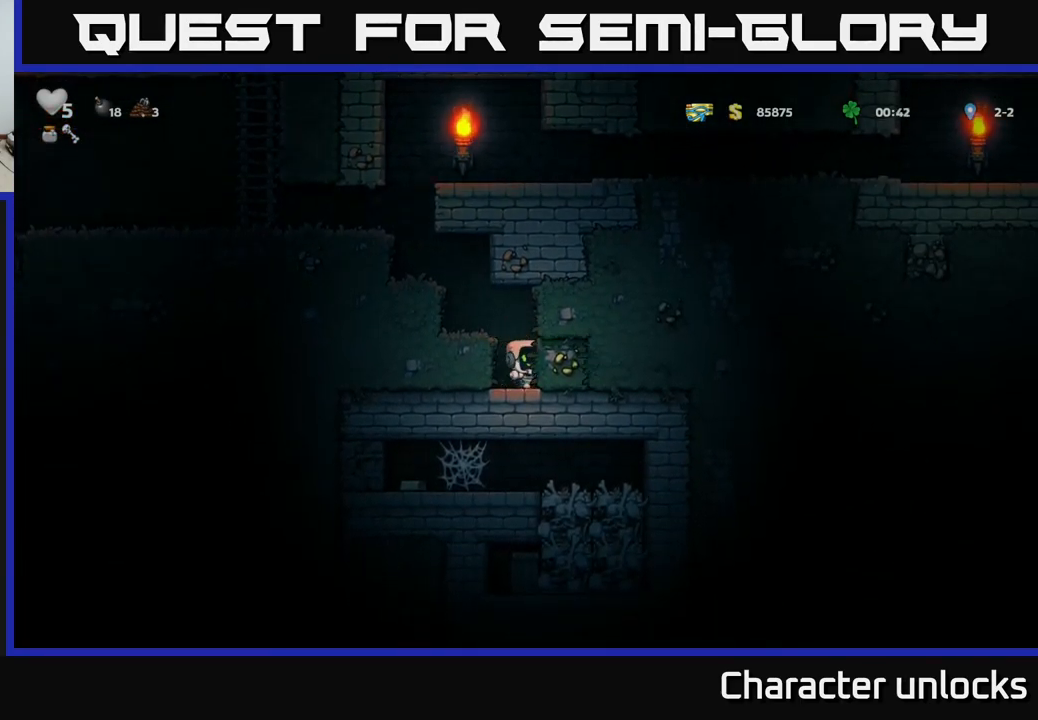
{"buttons": ["DPAD_DOWN"], "left_stick": "center", "events": [[83, "X", "down"], [250, "X", "up"], [433, "DPAD_DOWN", "down"]]}
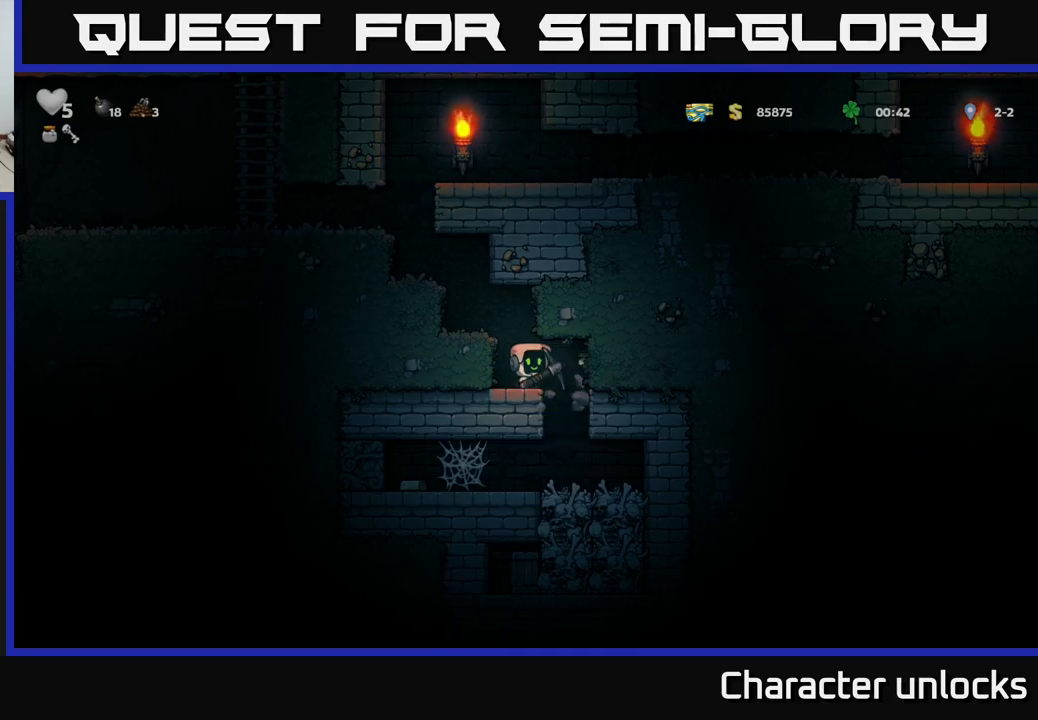
{"buttons": [], "left_stick": "center", "events": [[33, "X", "down"], [167, "X", "up"], [183, "DPAD_DOWN", "up"]]}
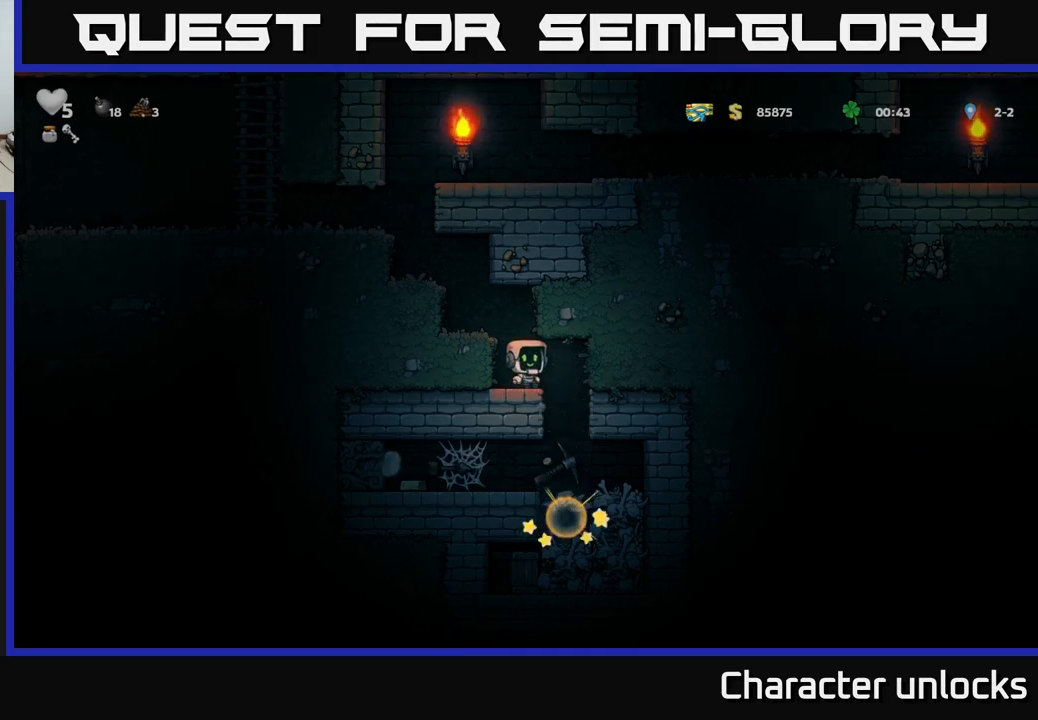
{"buttons": ["DPAD_RIGHT"], "left_stick": "center", "events": [[450, "DPAD_RIGHT", "down"]]}
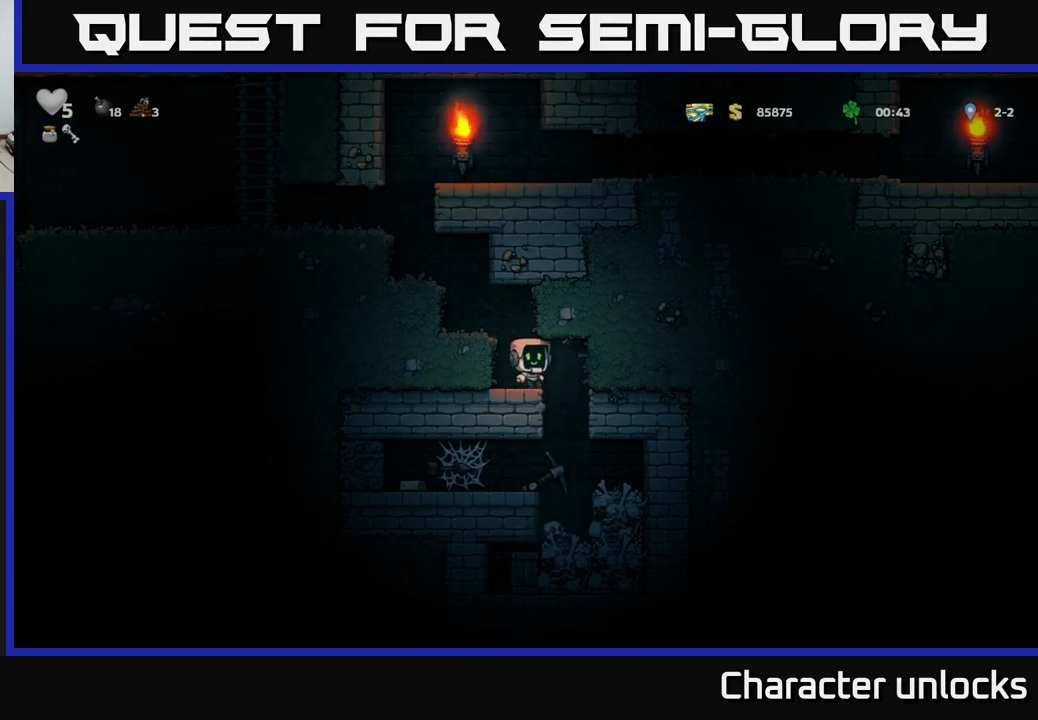
{"buttons": [], "left_stick": "center", "events": [[100, "DPAD_RIGHT", "up"]]}
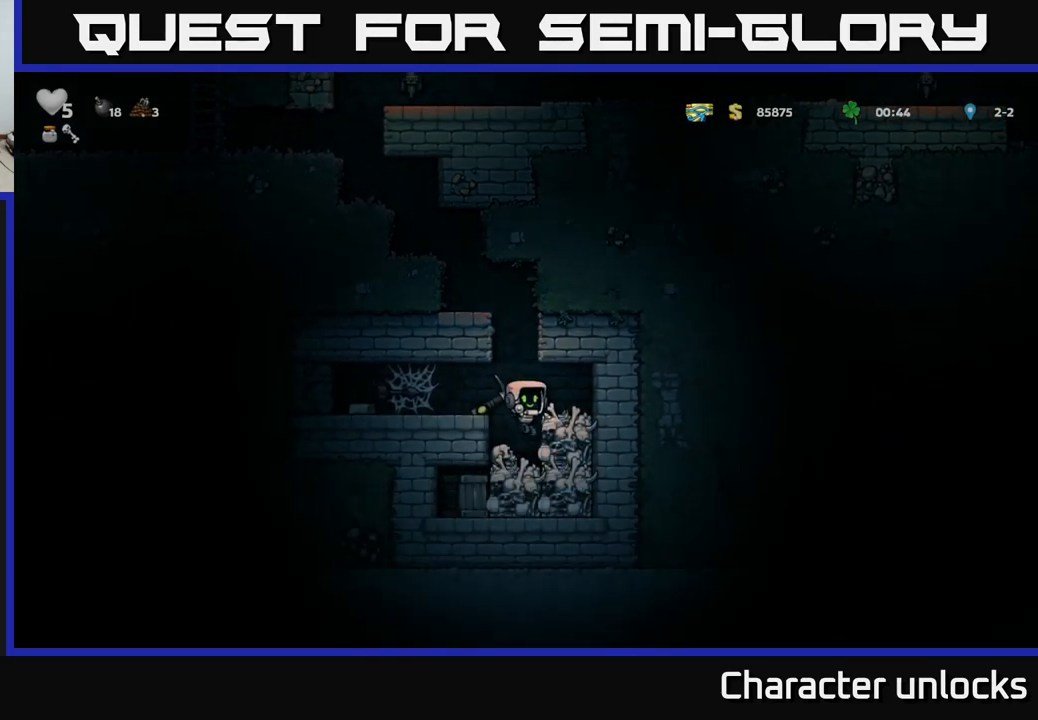
{"buttons": ["A", "DPAD_DOWN"], "left_stick": "center", "events": [[217, "DPAD_DOWN", "down"], [450, "A", "down"]]}
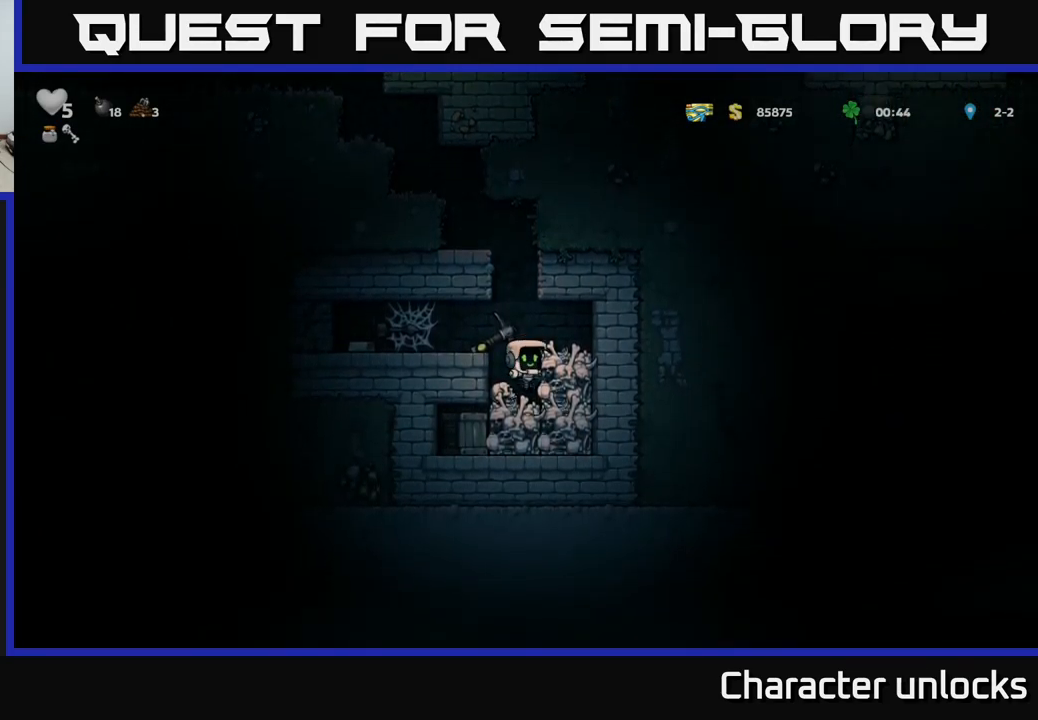
{"buttons": ["DPAD_DOWN"], "left_stick": "center", "events": [[67, "A", "up"], [333, "X", "down"], [467, "X", "up"]]}
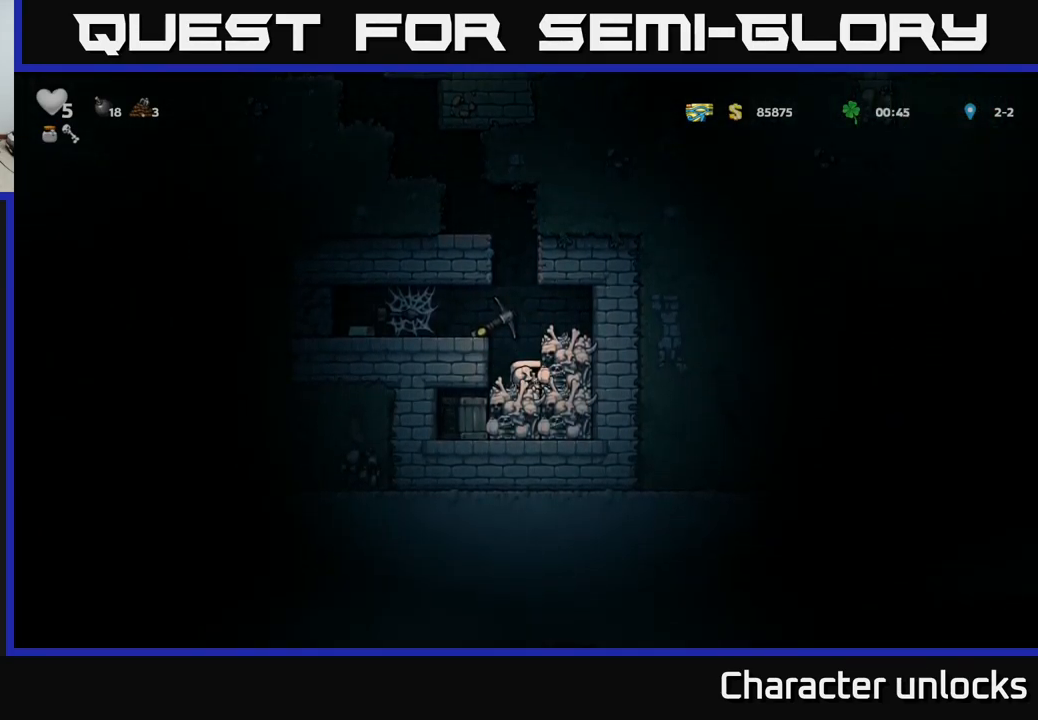
{"buttons": [], "left_stick": "center", "events": [[67, "DPAD_DOWN", "up"], [117, "X", "down"], [283, "X", "up"]]}
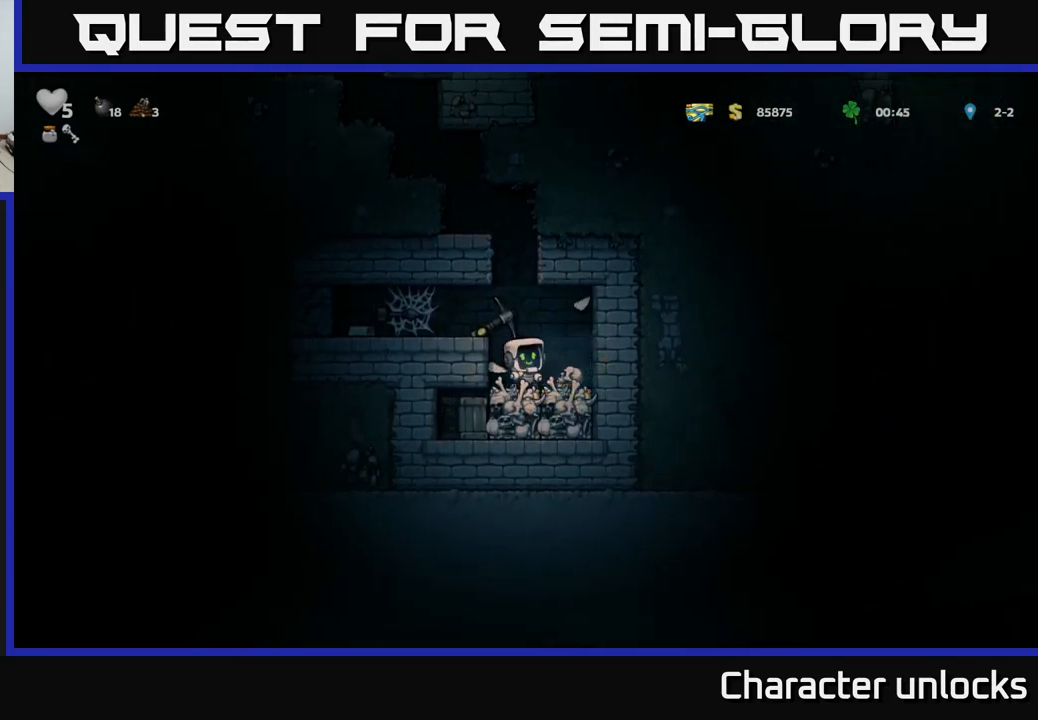
{"buttons": [], "left_stick": "center", "events": [[50, "DPAD_RIGHT", "down"], [233, "DPAD_RIGHT", "up"]]}
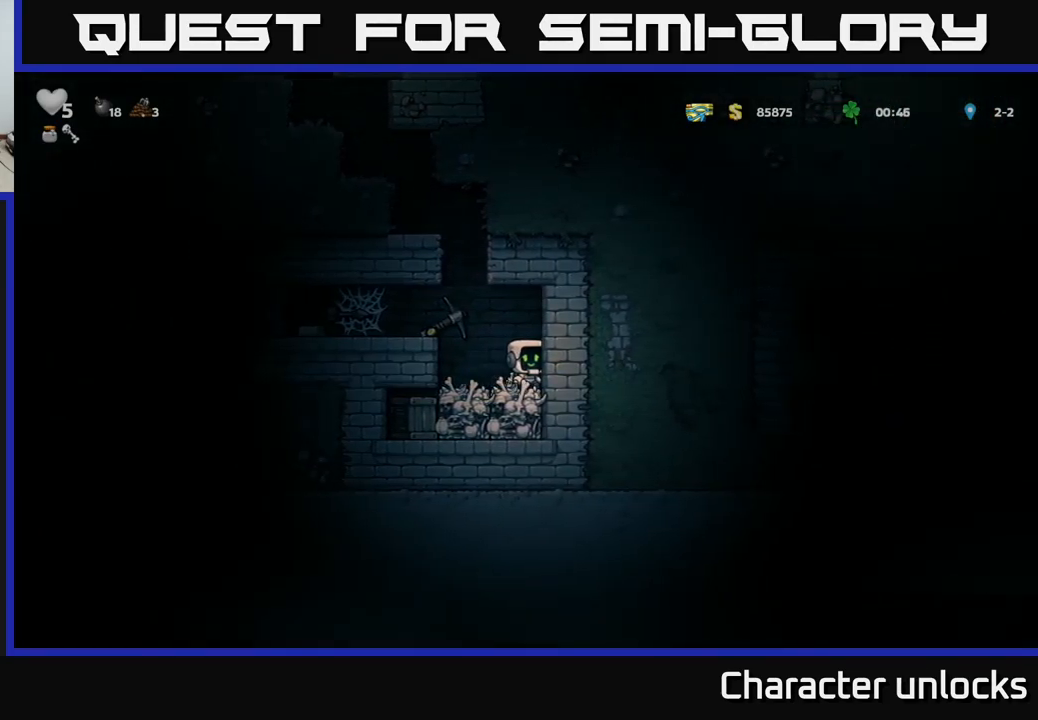
{"buttons": ["X", "DPAD_DOWN"], "left_stick": "center", "events": [[233, "DPAD_LEFT", "down"], [300, "DPAD_DOWN", "down"], [300, "DPAD_LEFT", "up"], [417, "X", "down"]]}
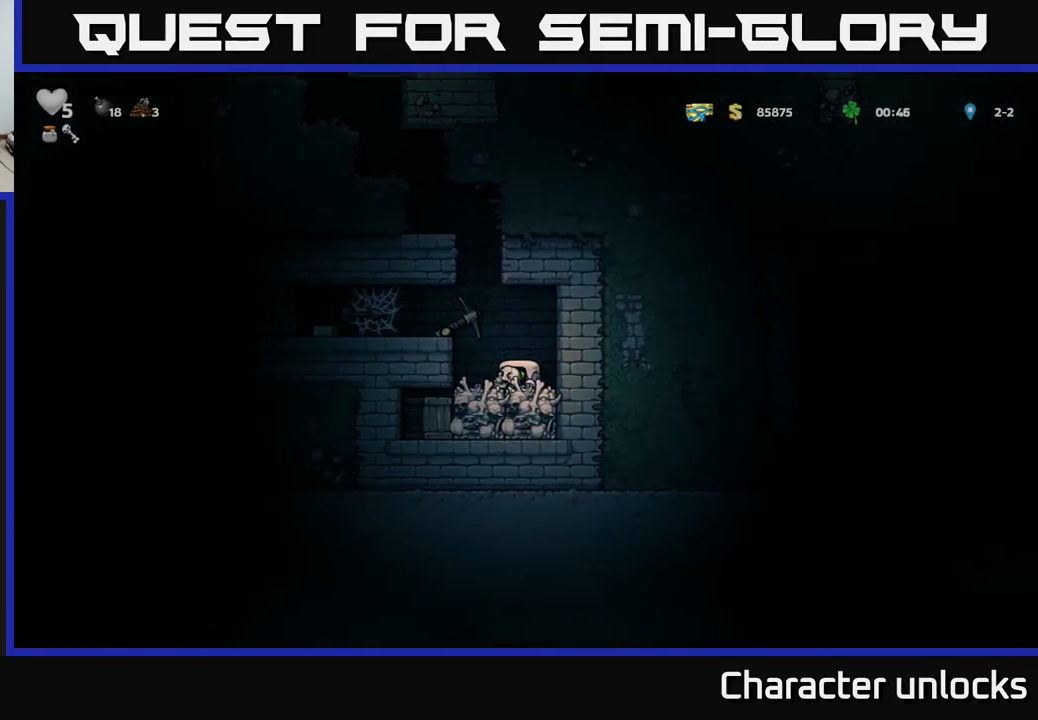
{"buttons": ["DPAD_DOWN"], "left_stick": "center", "events": [[33, "X", "up"], [50, "DPAD_DOWN", "up"], [333, "A", "down"], [400, "DPAD_DOWN", "down"], [417, "A", "up"]]}
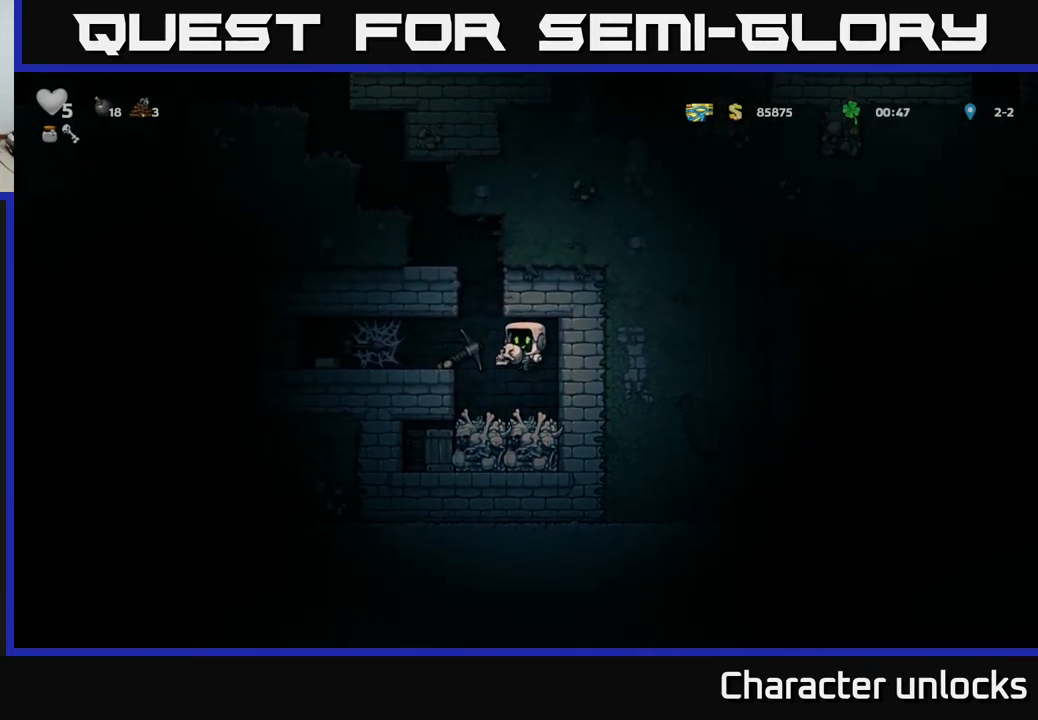
{"buttons": [], "left_stick": "center", "events": [[167, "X", "down"], [317, "X", "up"], [350, "DPAD_DOWN", "up"]]}
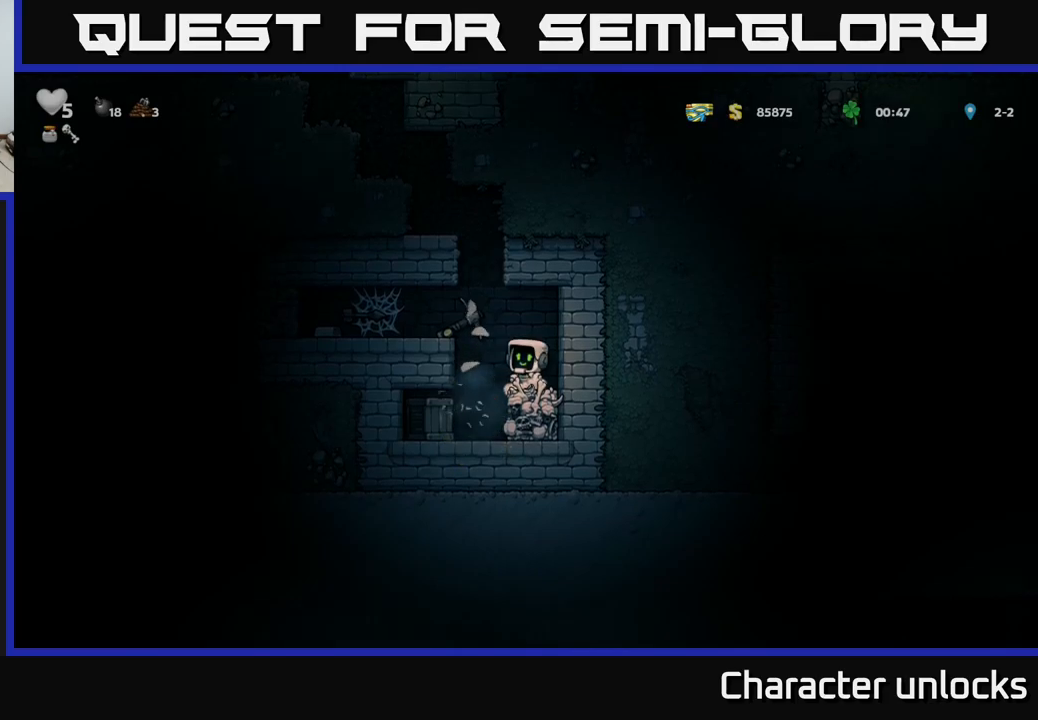
{"buttons": [], "left_stick": "center", "events": [[50, "DPAD_LEFT", "down"], [117, "X", "down"], [234, "DPAD_LEFT", "up"], [234, "X", "up"]]}
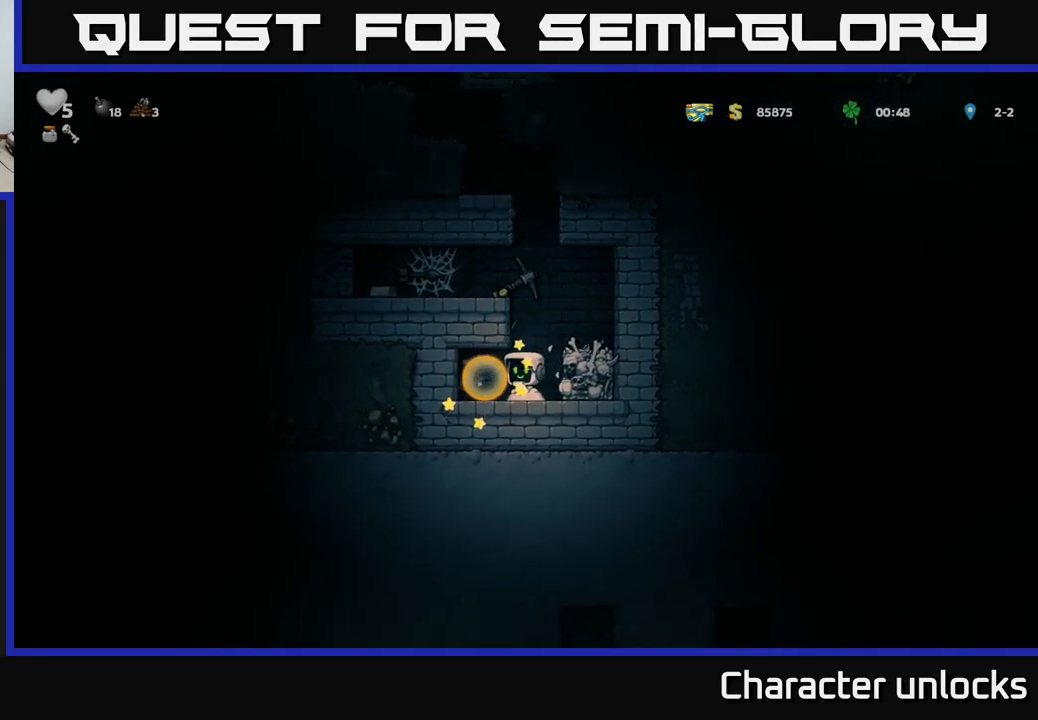
{"buttons": ["DPAD_RIGHT"], "left_stick": "center", "events": [[84, "DPAD_LEFT", "down"], [250, "DPAD_LEFT", "up"], [300, "DPAD_RIGHT", "down"]]}
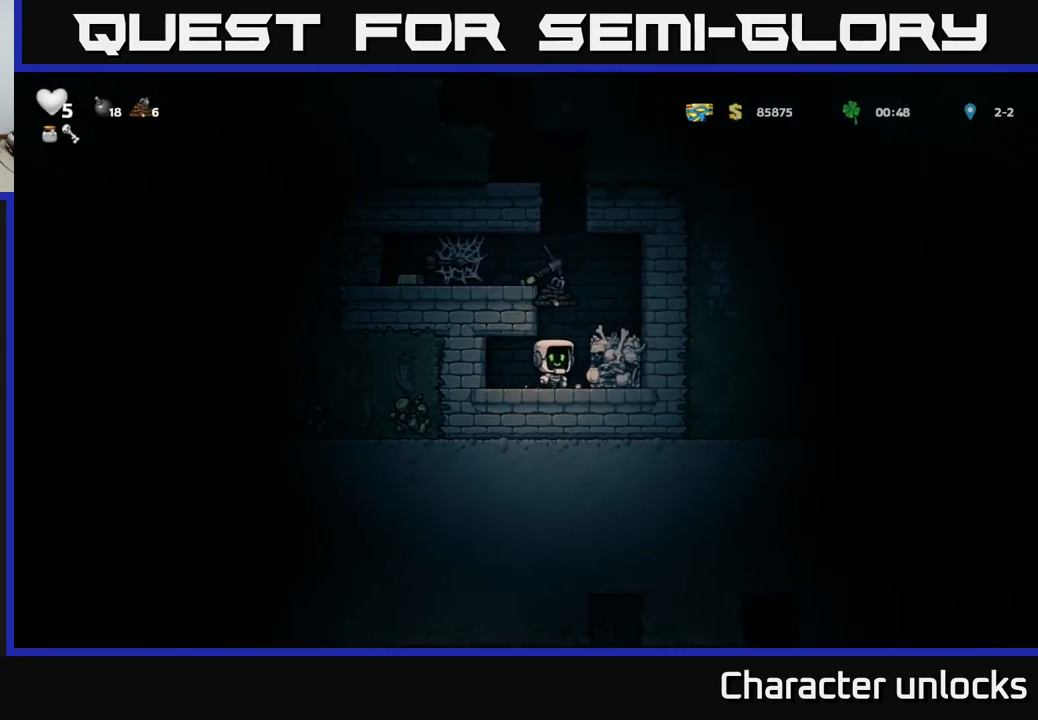
{"buttons": ["A", "DPAD_LEFT"], "left_stick": "center", "events": [[34, "A", "down"], [150, "DPAD_RIGHT", "up"], [217, "A", "up"], [467, "DPAD_LEFT", "down"], [484, "A", "down"]]}
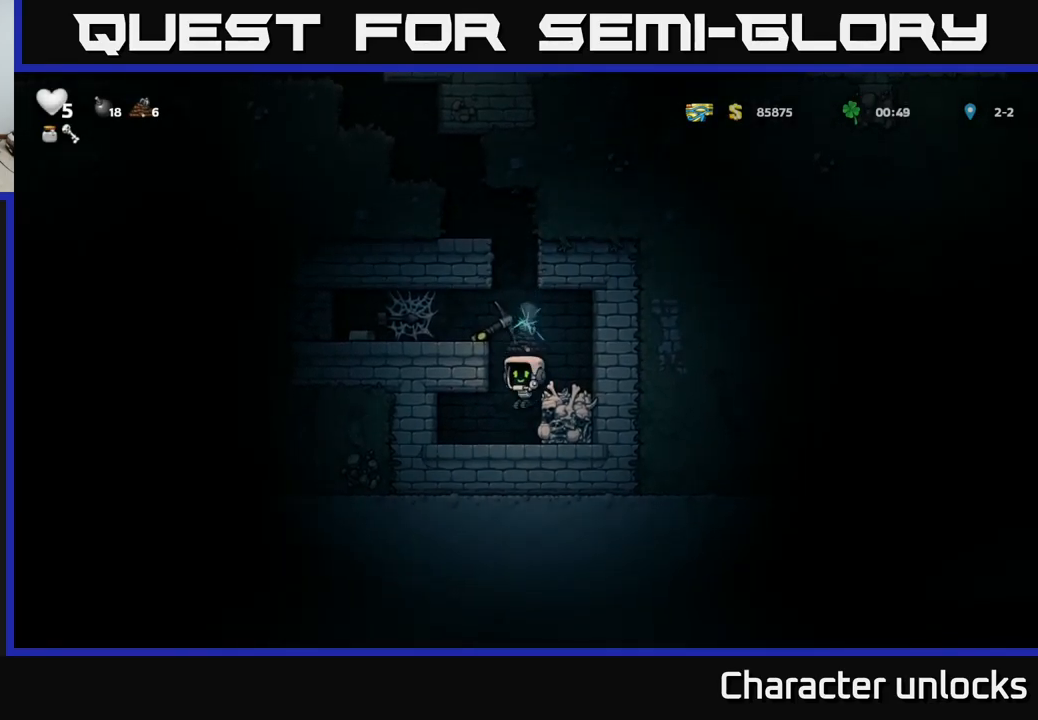
{"buttons": ["DPAD_RIGHT"], "left_stick": "center", "events": [[134, "A", "up"], [334, "A", "down"], [417, "DPAD_LEFT", "up"], [467, "A", "up"], [467, "DPAD_RIGHT", "down"]]}
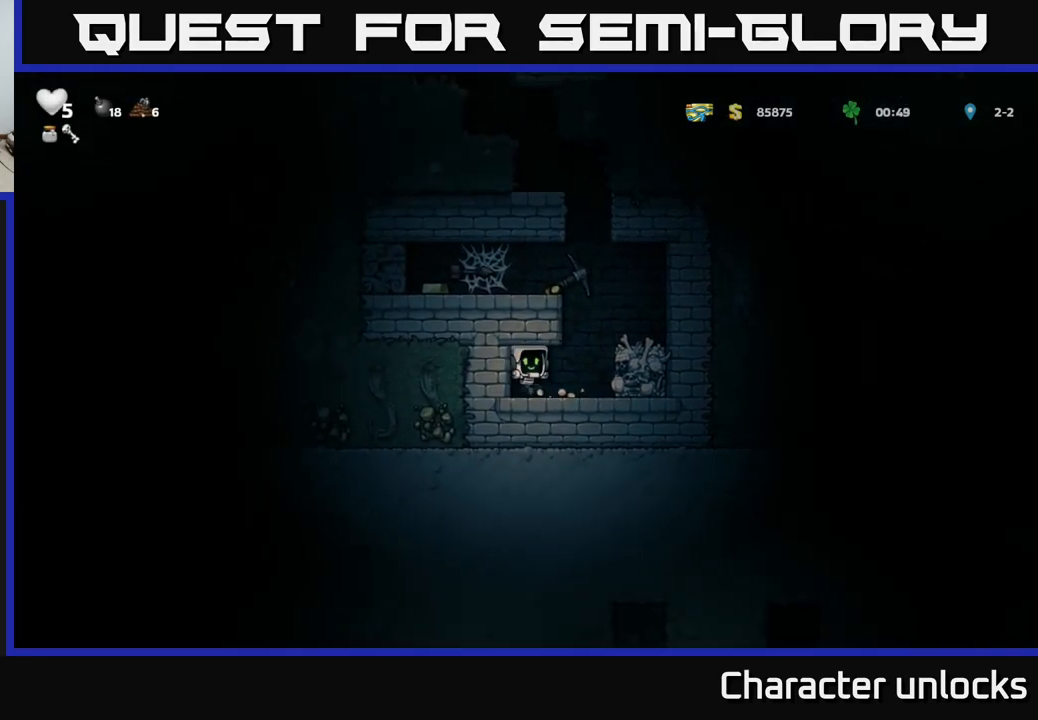
{"buttons": ["DPAD_LEFT"], "left_stick": "center", "events": [[200, "A", "down"], [234, "DPAD_RIGHT", "up"], [284, "DPAD_LEFT", "down"], [350, "A", "up"]]}
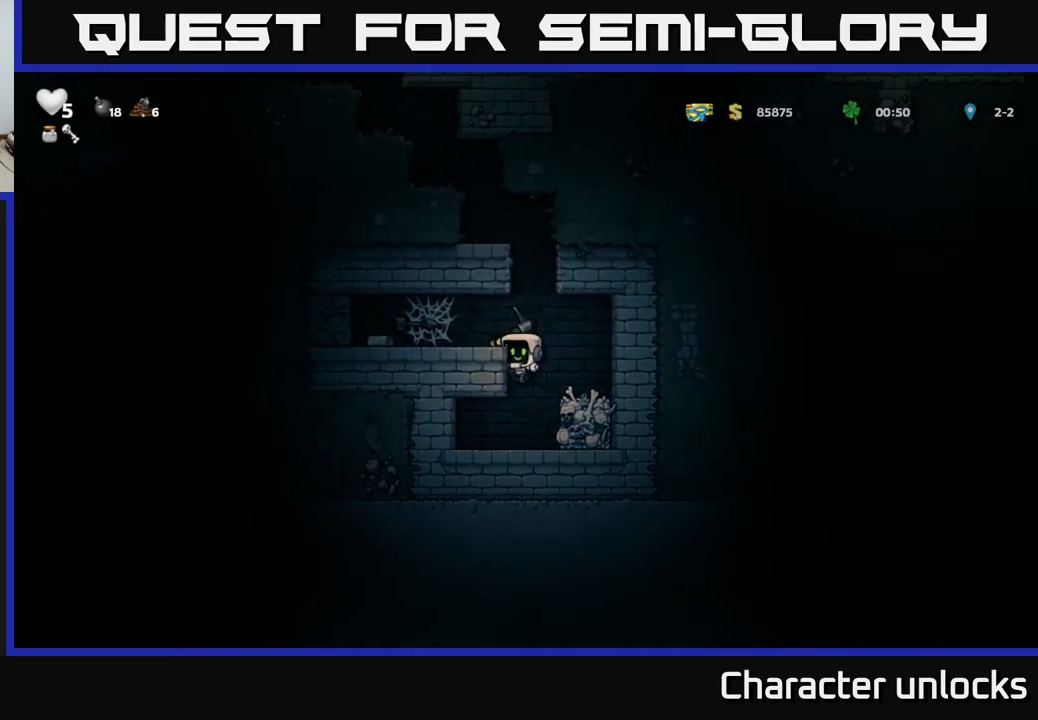
{"buttons": ["DPAD_LEFT"], "left_stick": "center", "events": [[17, "A", "down"], [117, "A", "up"], [434, "A", "down"], [500, "A", "up"]]}
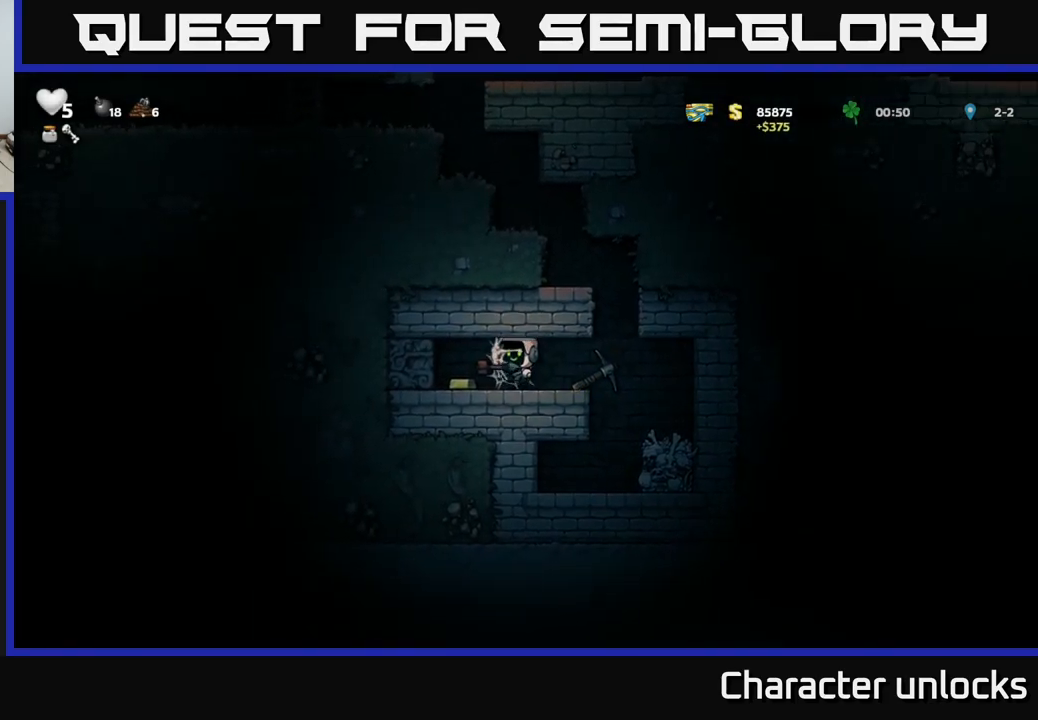
{"buttons": ["DPAD_RIGHT"], "left_stick": "center", "events": [[67, "A", "down"], [134, "A", "up"], [217, "A", "down"], [317, "A", "up"], [417, "DPAD_LEFT", "up"], [450, "DPAD_RIGHT", "down"]]}
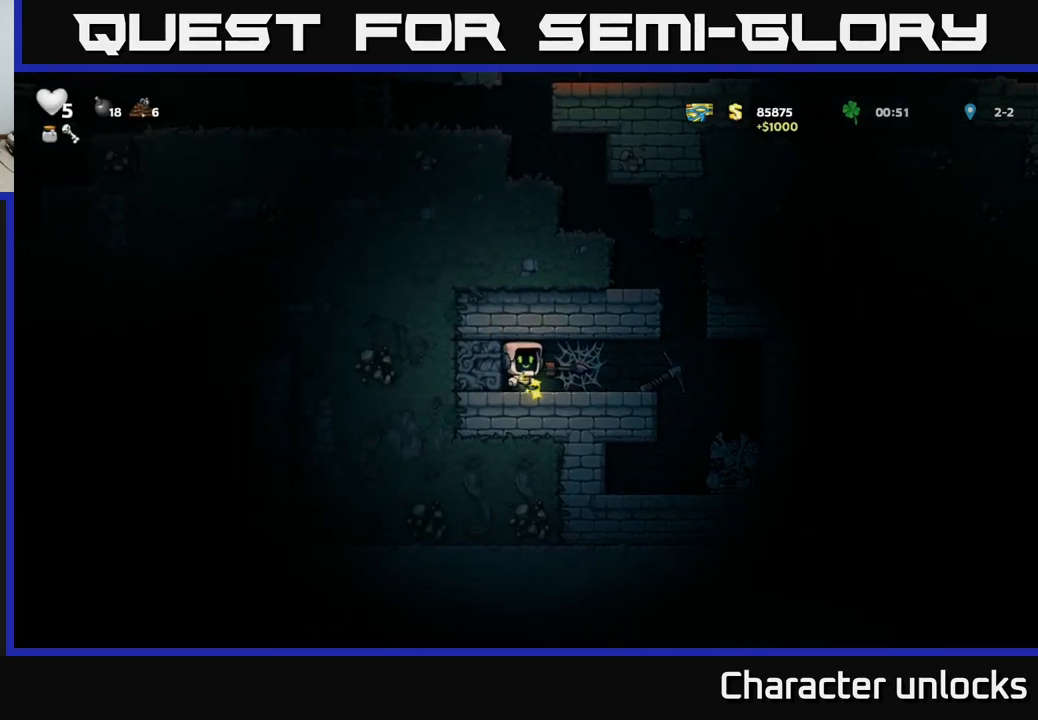
{"buttons": ["DPAD_RIGHT"], "left_stick": "center", "events": []}
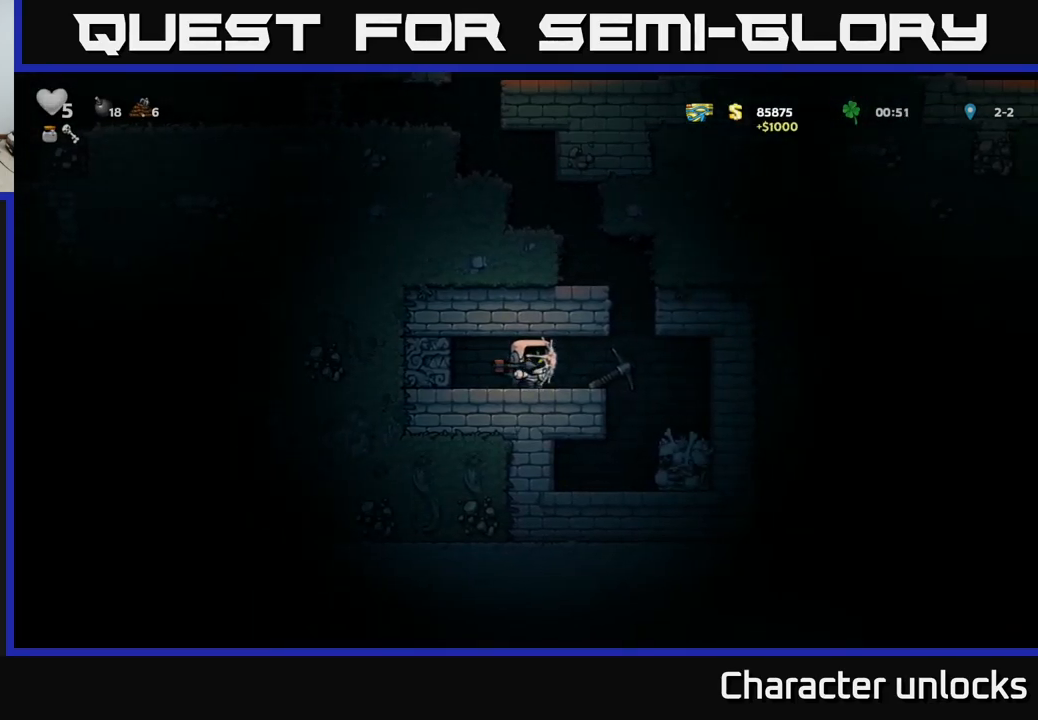
{"buttons": ["DPAD_RIGHT"], "left_stick": "center", "events": []}
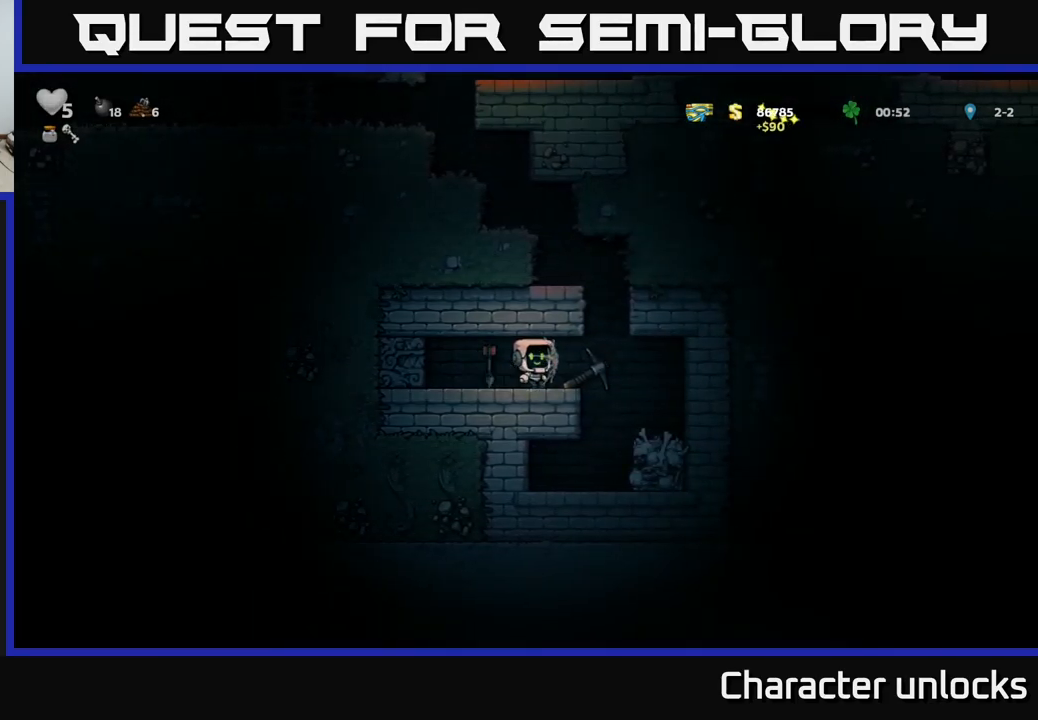
{"buttons": ["DPAD_RIGHT"], "left_stick": "center", "events": []}
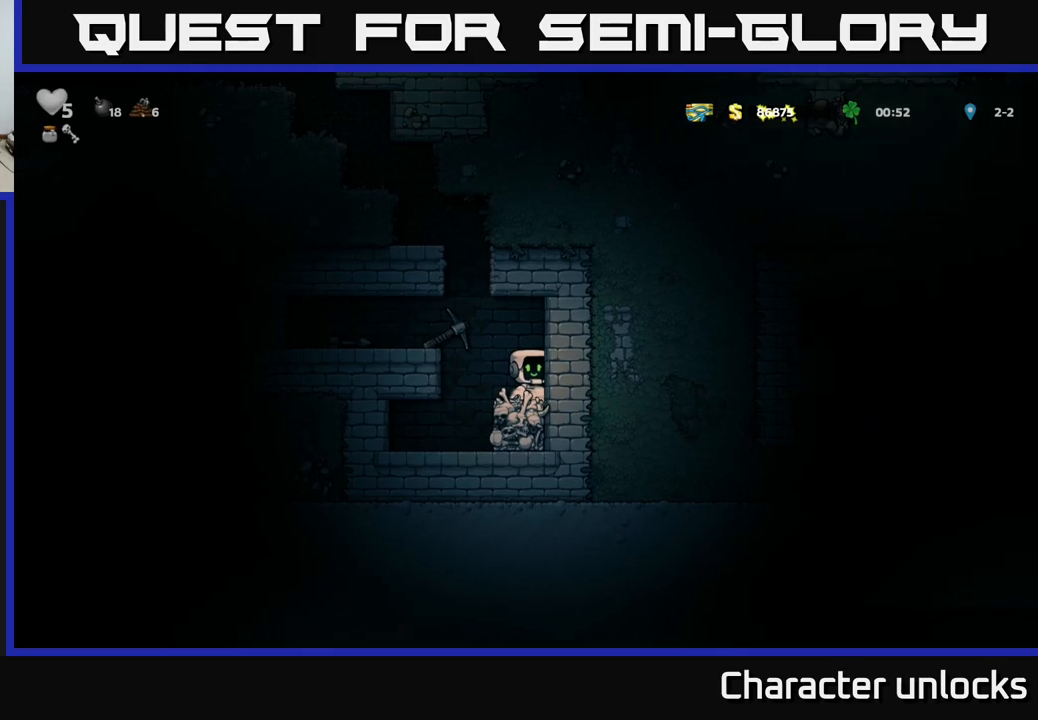
{"buttons": [], "left_stick": "center", "events": [[16, "DPAD_RIGHT", "up"], [250, "A", "down"], [266, "DPAD_LEFT", "down"], [400, "A", "up"], [483, "DPAD_LEFT", "up"]]}
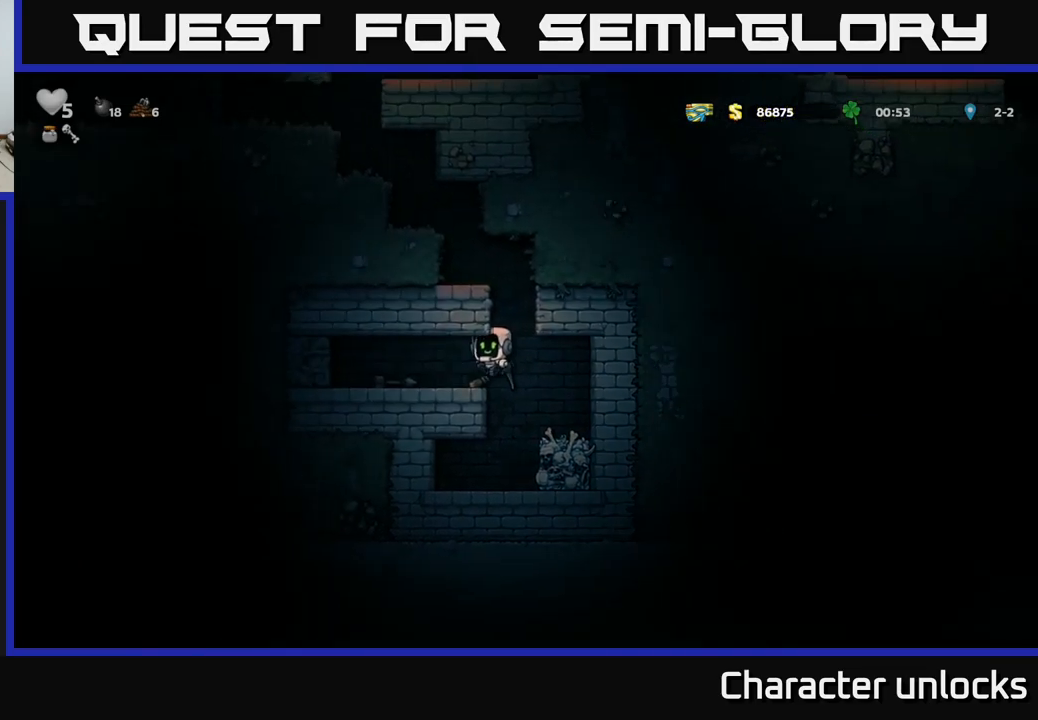
{"buttons": [], "left_stick": "center", "events": [[283, "DPAD_RIGHT", "down"], [333, "DPAD_RIGHT", "up"]]}